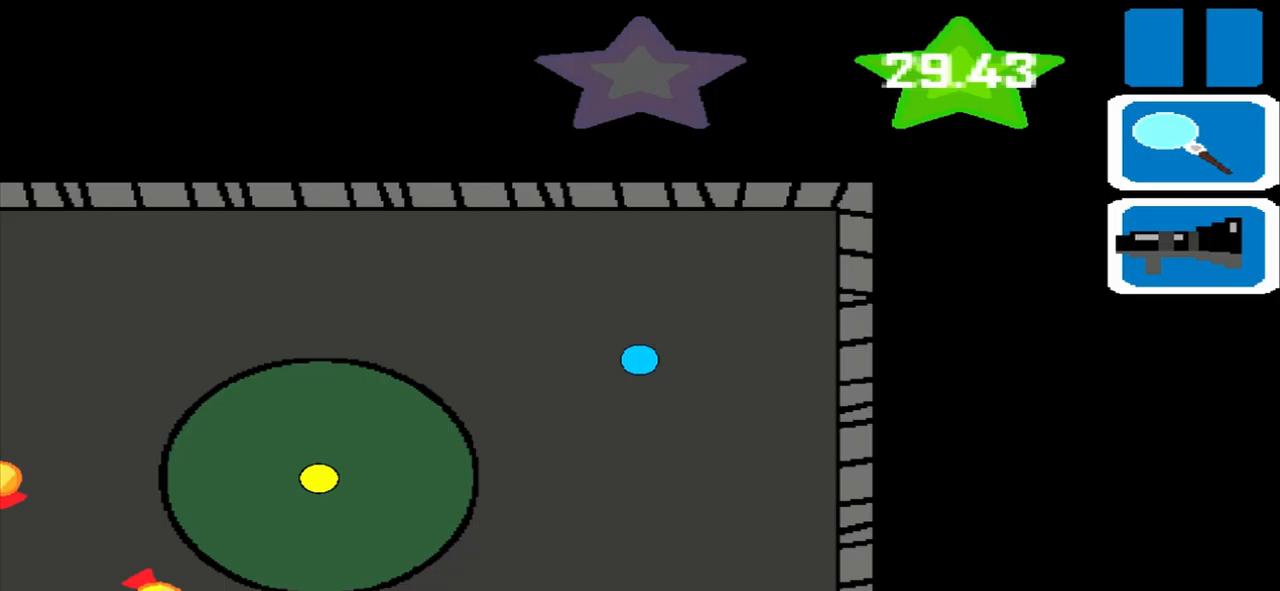
Gameplay with a controller (PlayStation layout); each line is a JSON object with the inputs held at the frame after it. "events" lists button and stick changes between this image and that frame as [ms after this image, input, new state], when the widget could be followed in between. Not read: L2 L3 R2 R3 right_stick.
{"buttons": [], "left_stick": "left", "events": [[125, "left_stick", "up-left"], [292, "left_stick", "left"]]}
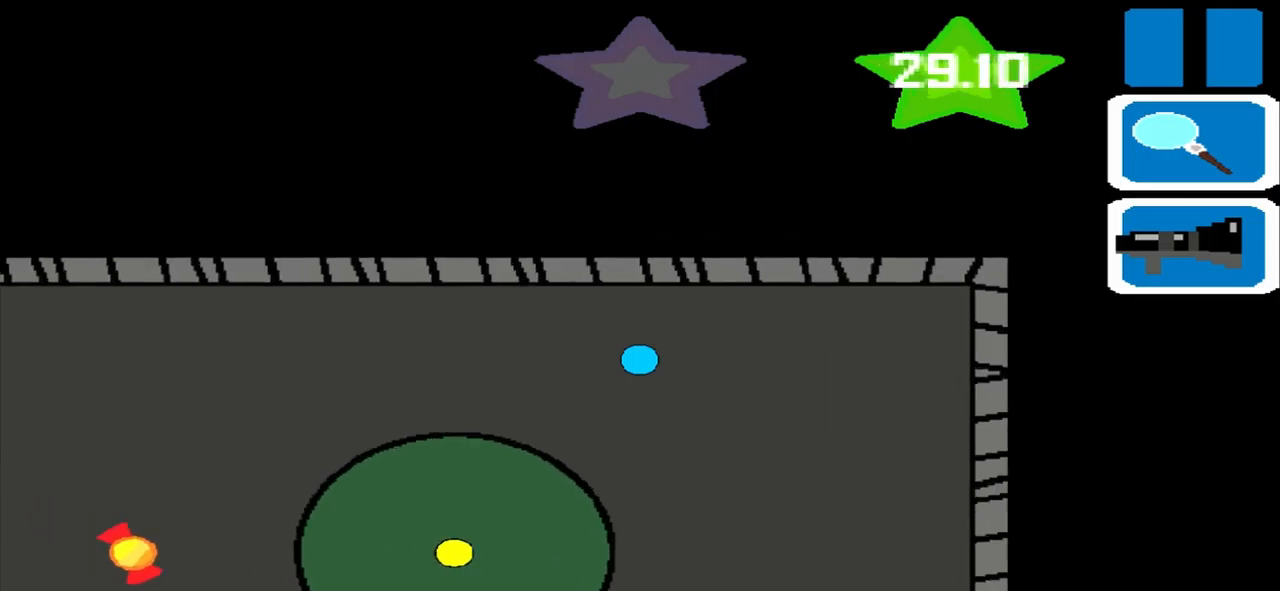
{"buttons": [], "left_stick": "left", "events": []}
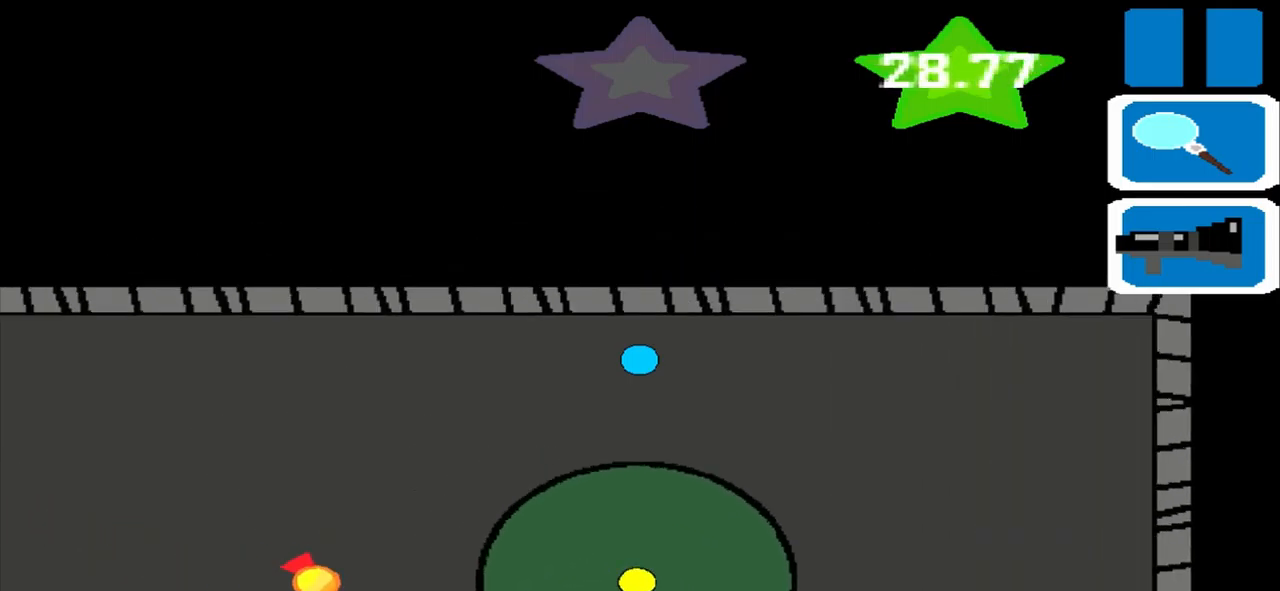
{"buttons": [], "left_stick": "left", "events": []}
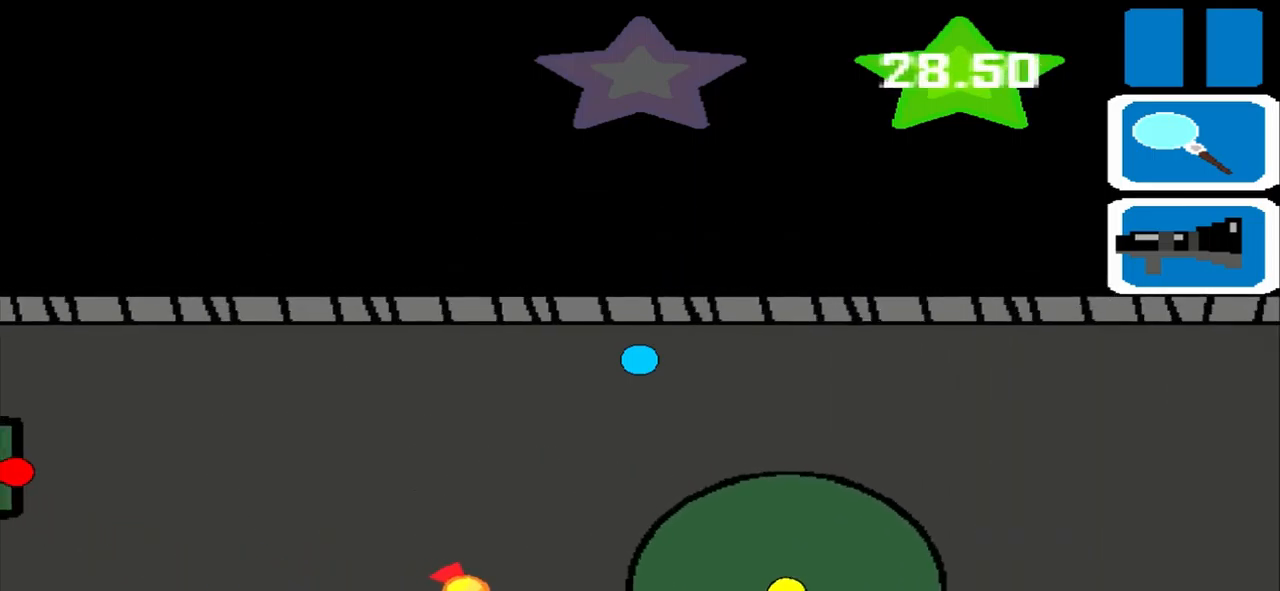
{"buttons": [], "left_stick": "left", "events": []}
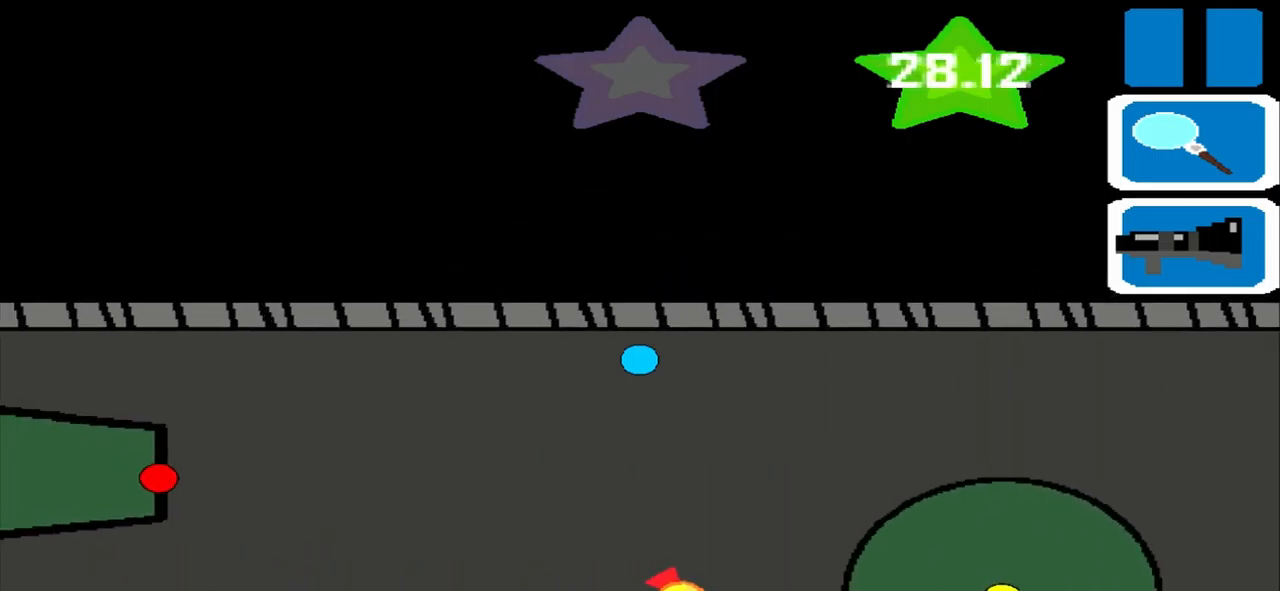
{"buttons": [], "left_stick": "left", "events": []}
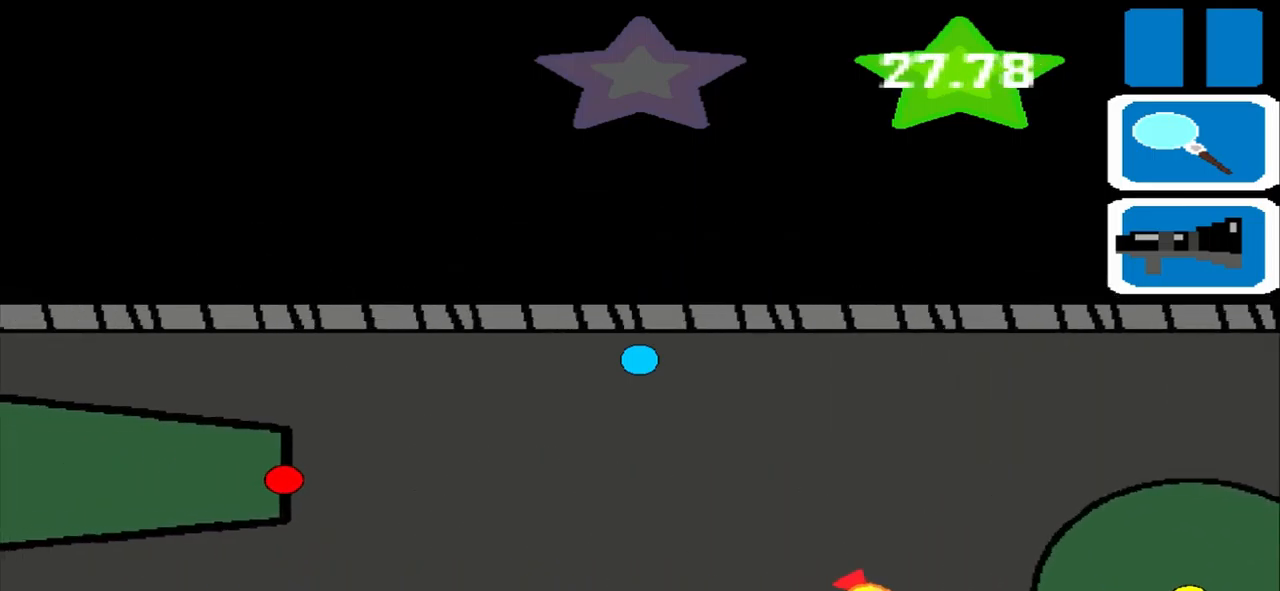
{"buttons": [], "left_stick": "left", "events": []}
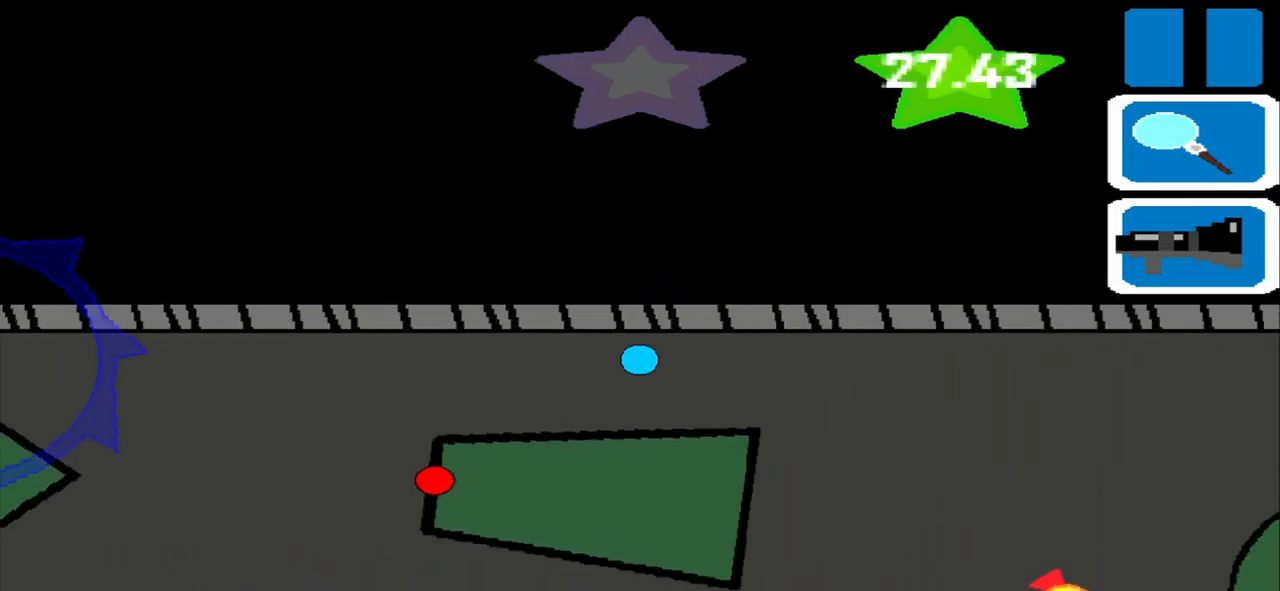
{"buttons": [], "left_stick": "left", "events": []}
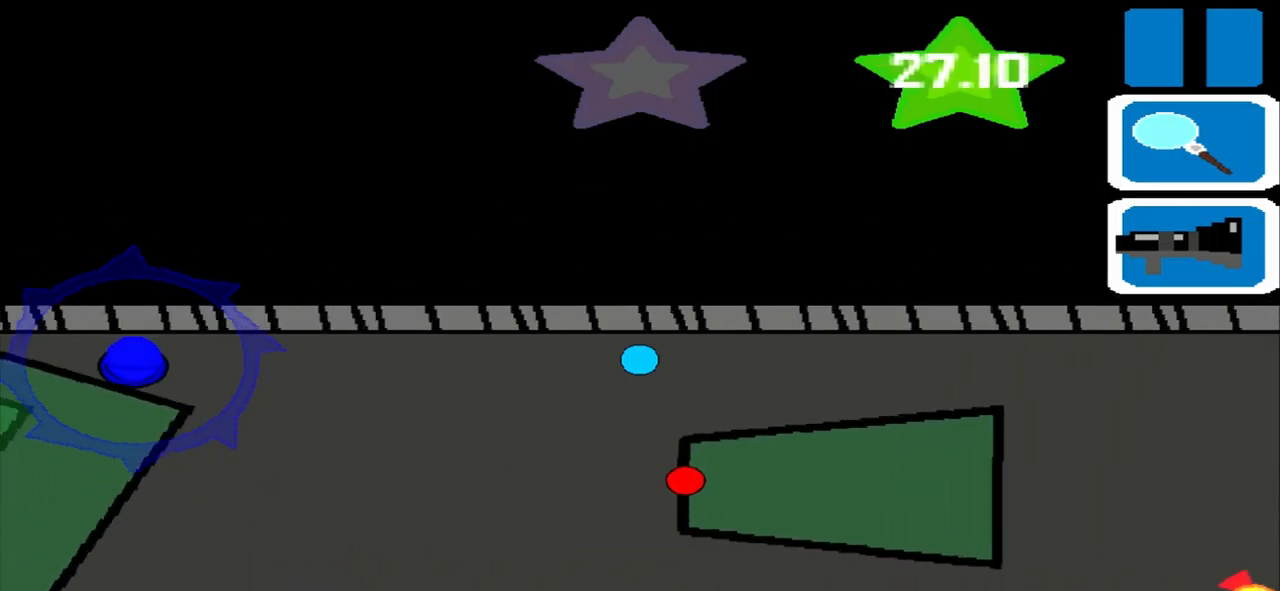
{"buttons": [], "left_stick": "left", "events": []}
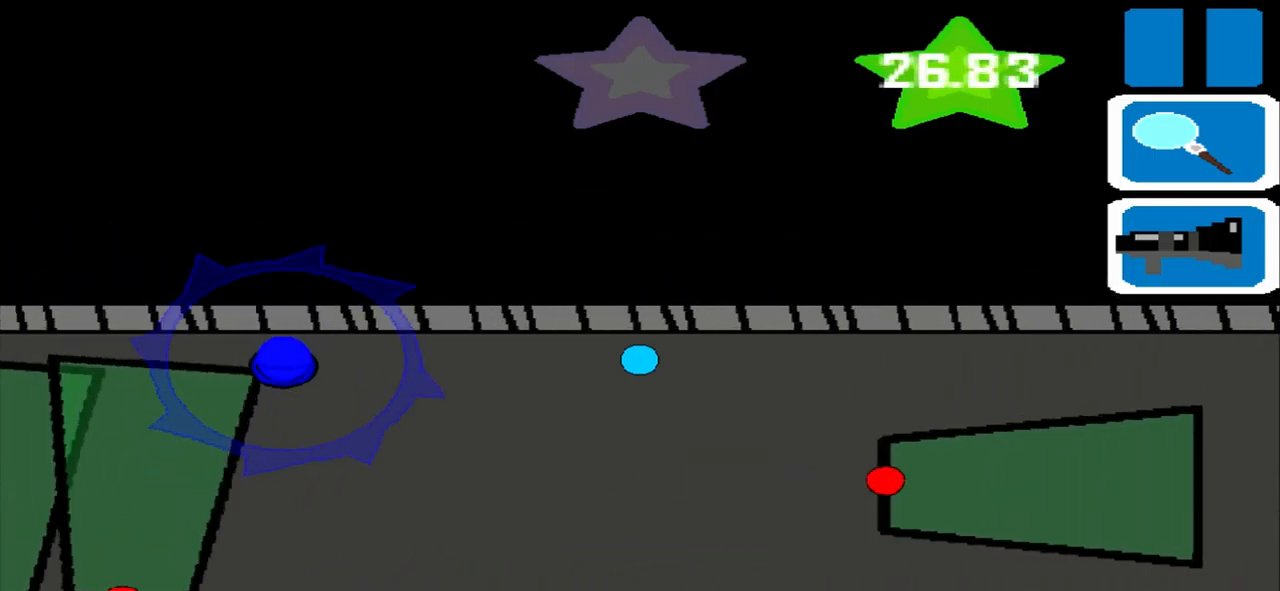
{"buttons": [], "left_stick": "left", "events": [[250, "L1", "down"], [250, "R1", "down"], [292, "R1", "up"], [333, "L1", "up"]]}
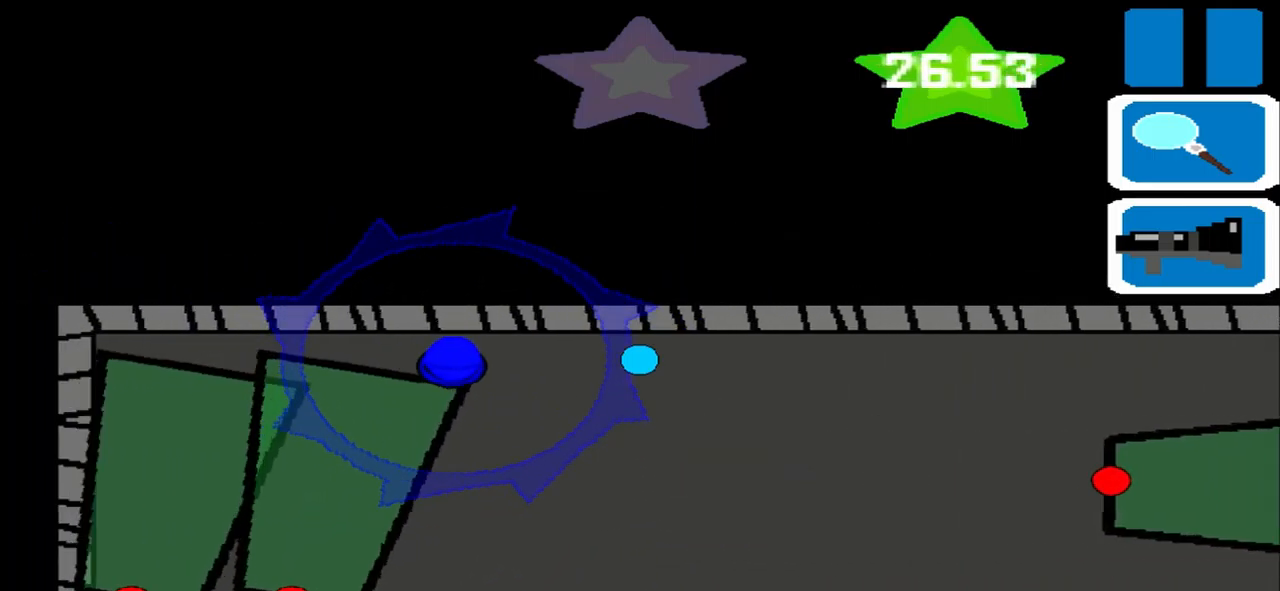
{"buttons": [], "left_stick": "left", "events": []}
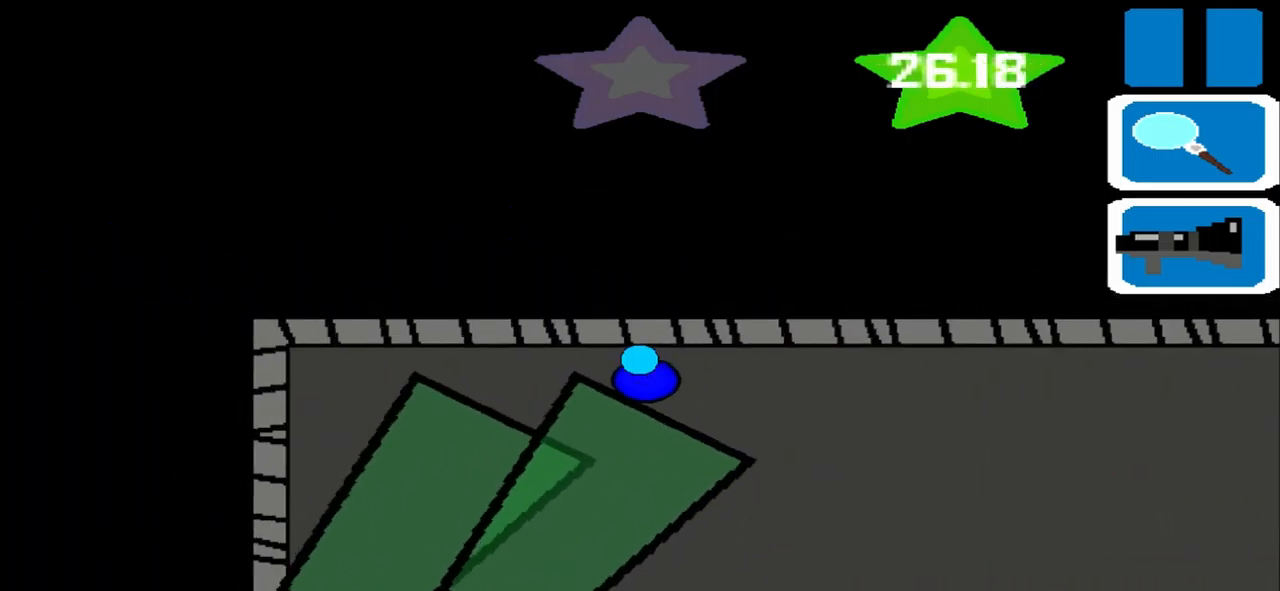
{"buttons": [], "left_stick": "left", "events": [[167, "left_stick", "down-right"], [292, "left_stick", "left"]]}
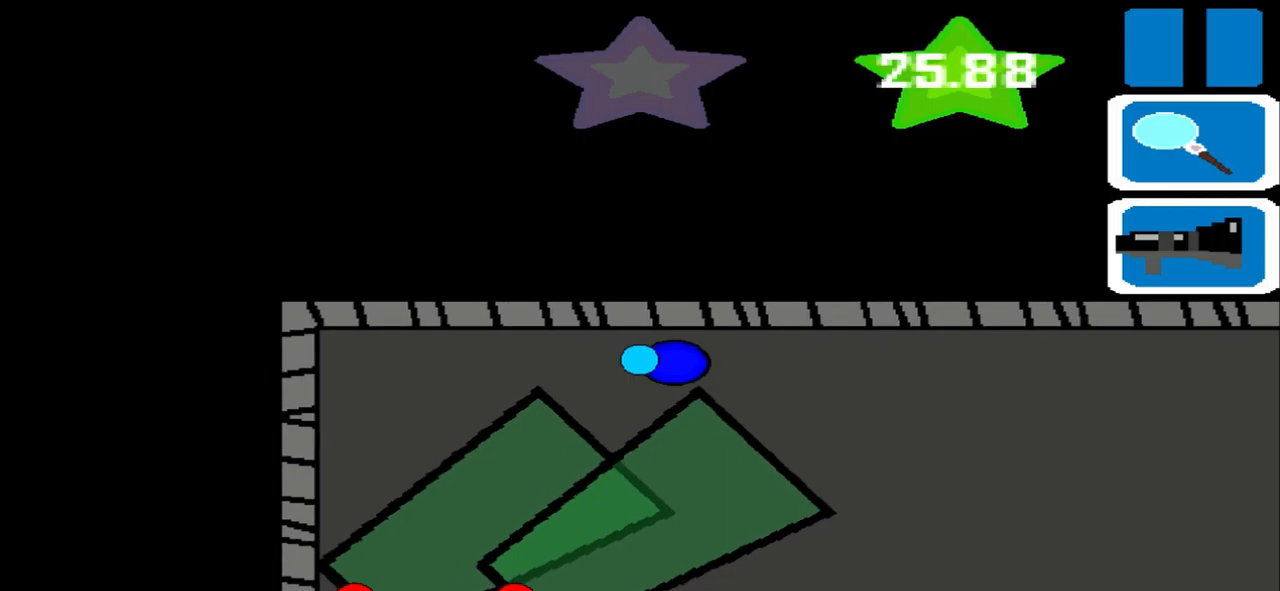
{"buttons": [], "left_stick": "down", "events": [[84, "left_stick", "down-right"], [167, "left_stick", "left"], [292, "left_stick", "down-right"], [459, "left_stick", "down"]]}
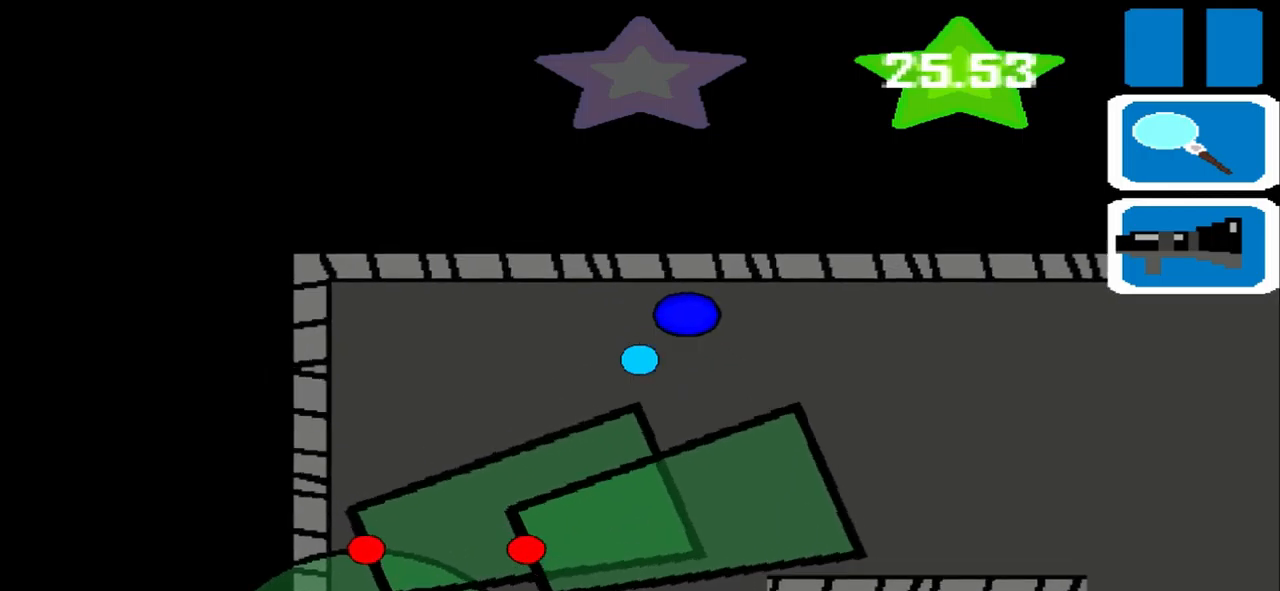
{"buttons": [], "left_stick": "left", "events": [[125, "left_stick", "left"], [250, "left_stick", "down-right"], [334, "left_stick", "left"]]}
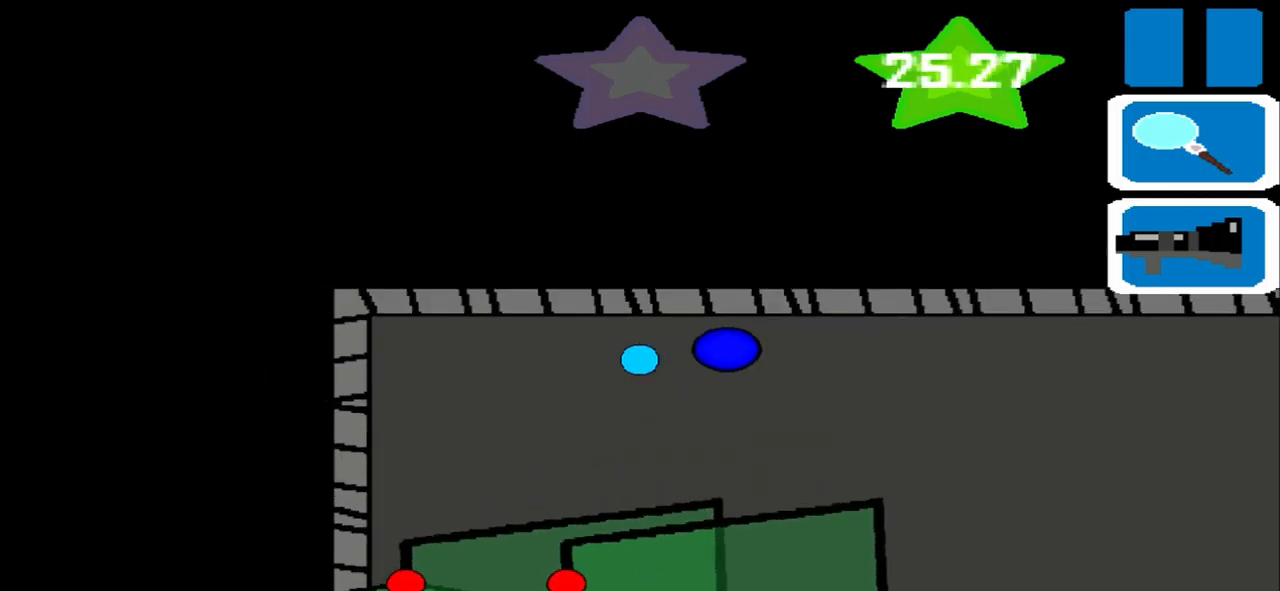
{"buttons": [], "left_stick": "up", "events": [[292, "left_stick", "up"]]}
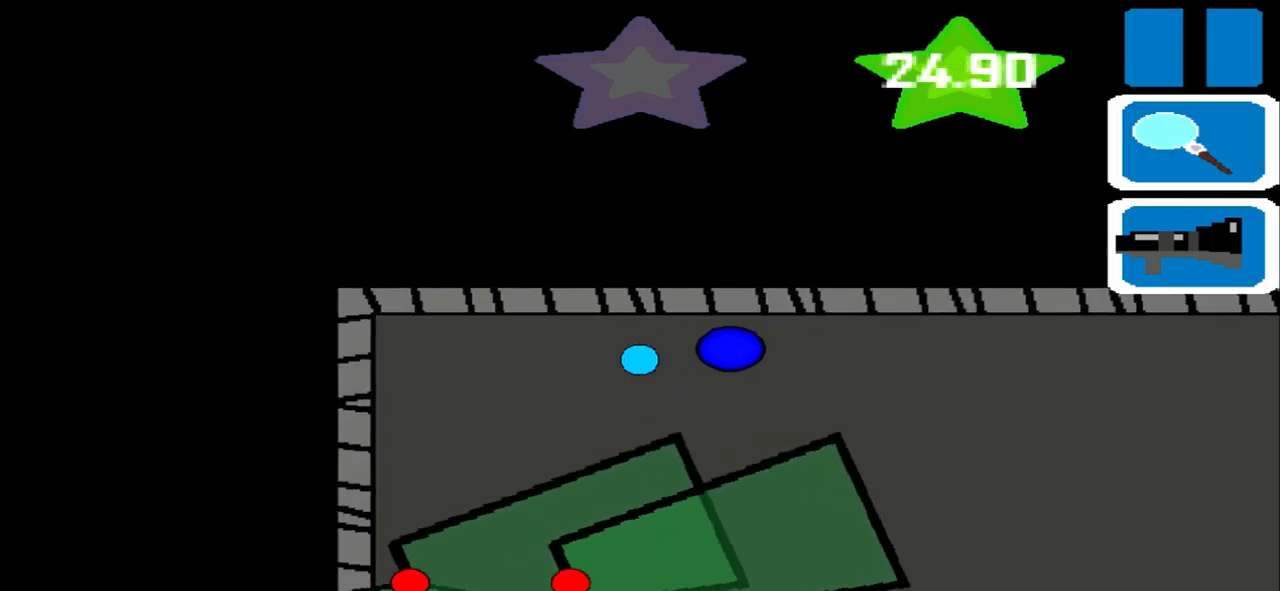
{"buttons": [], "left_stick": "down-right", "events": [[42, "left_stick", "down-right"]]}
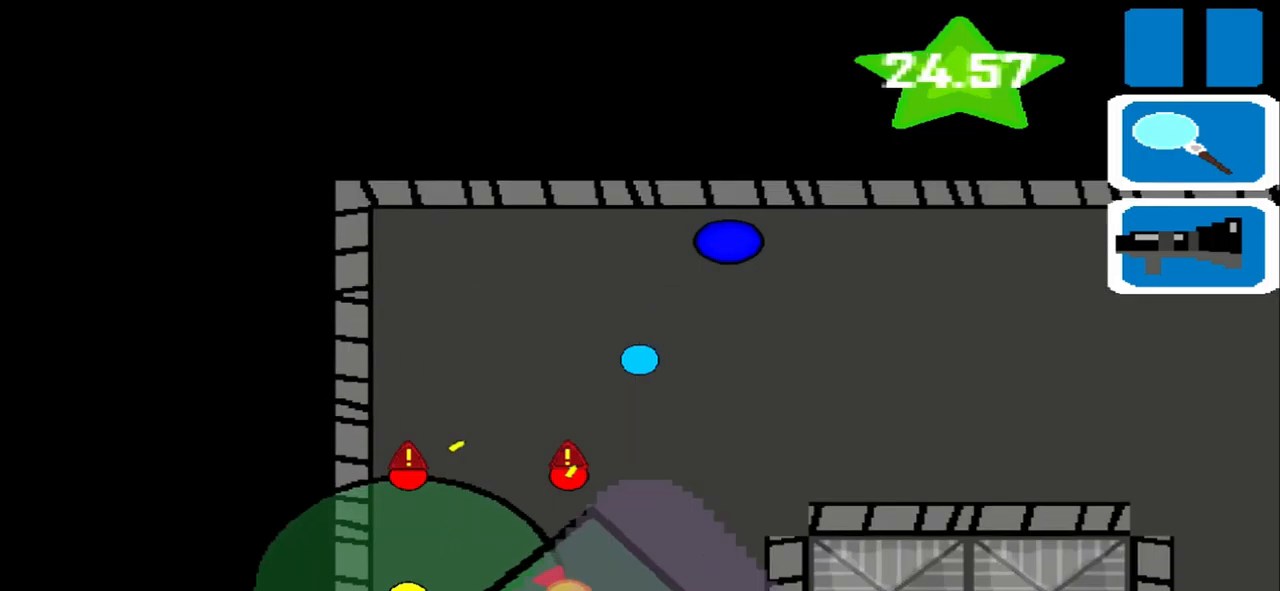
{"buttons": [], "left_stick": "right", "events": [[417, "left_stick", "right"]]}
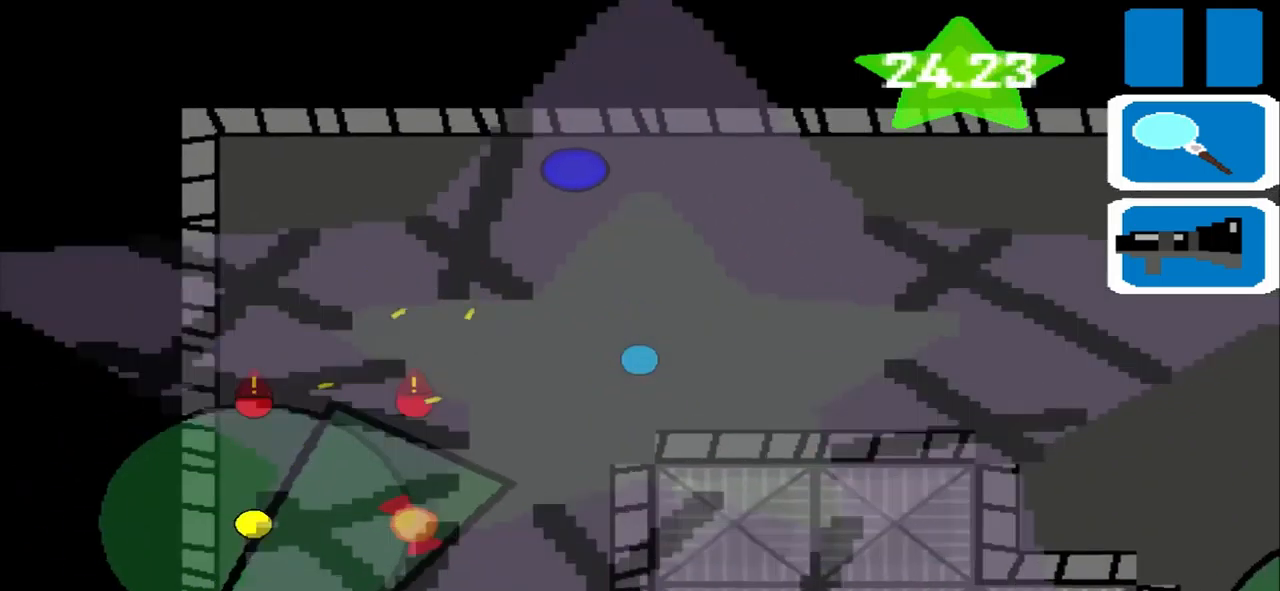
{"buttons": [], "left_stick": "right", "events": []}